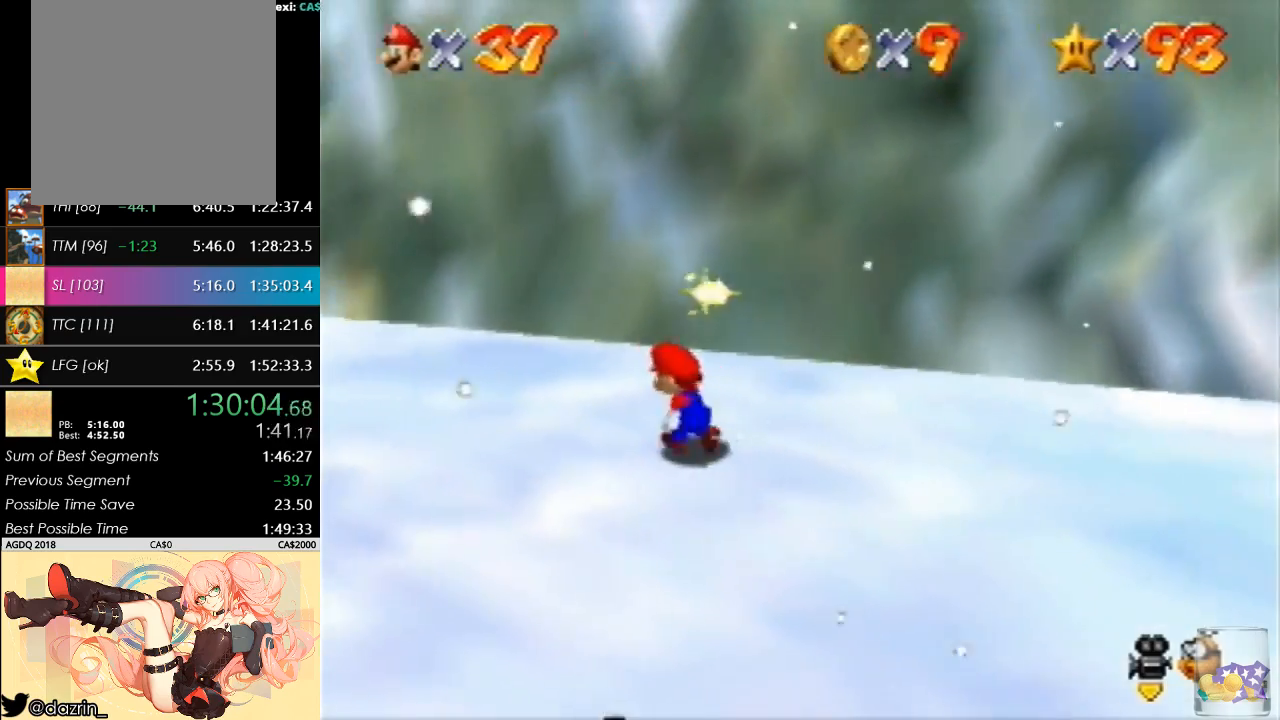
Gameplay with a controller (Nintendo layout); each line is a JSON object with the inputs held at the frame after it. "button_events" lists button changes between this image and that frame as [ms after this image, input, new state], when the widget could be followed in between (sticks are given only as held states). Not read: A L3 R3.
{"buttons": [], "left_stick": "down-right", "button_events": []}
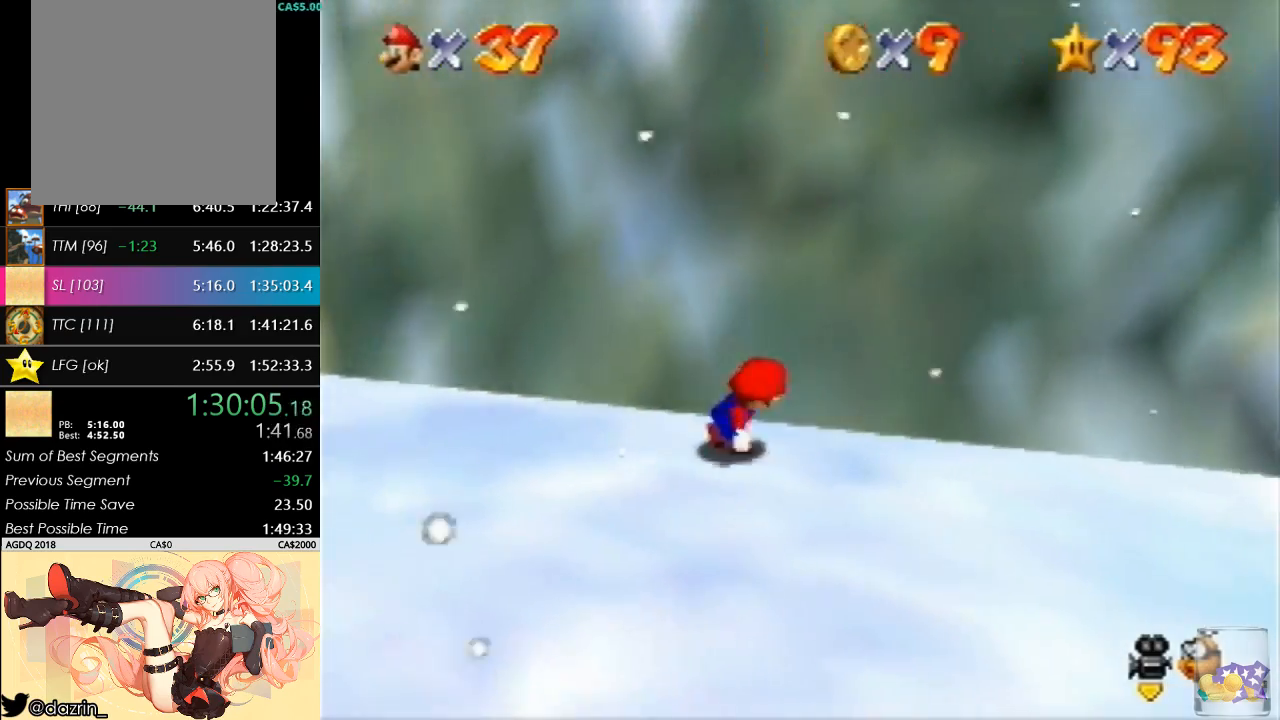
{"buttons": [], "left_stick": "right", "button_events": [[67, "B", "down"], [200, "B", "up"]]}
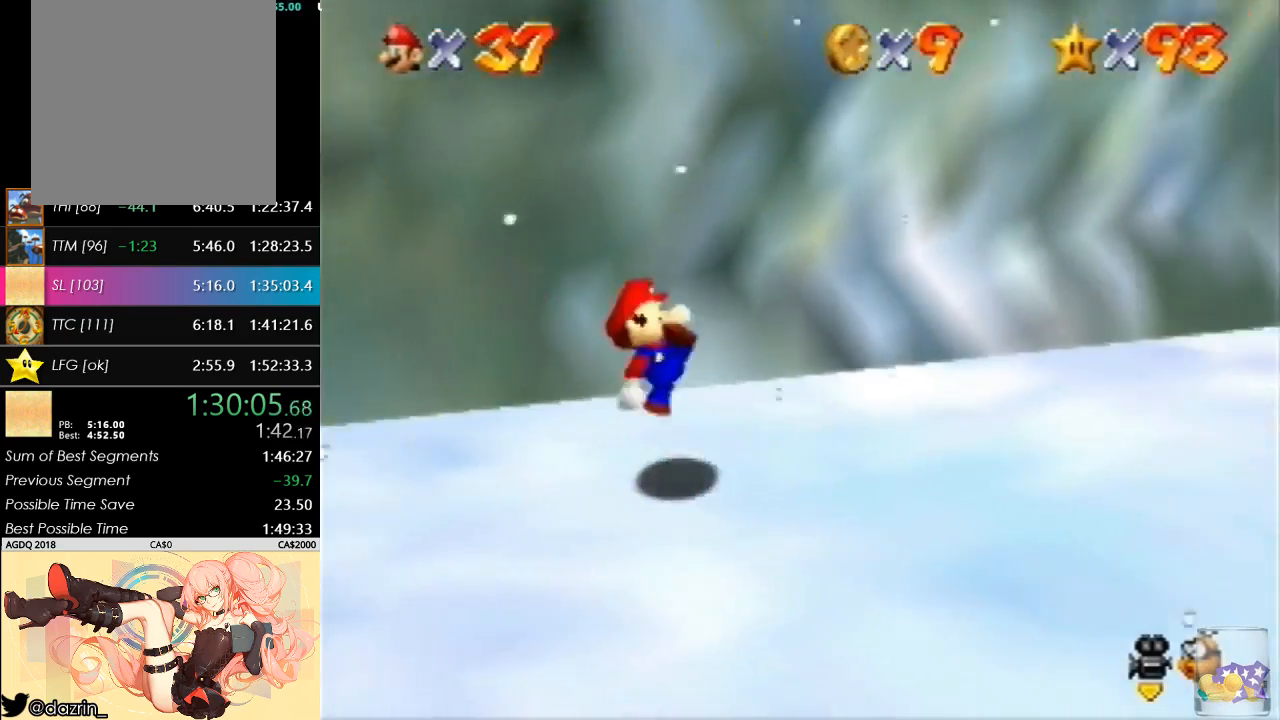
{"buttons": [], "left_stick": "up-right", "button_events": []}
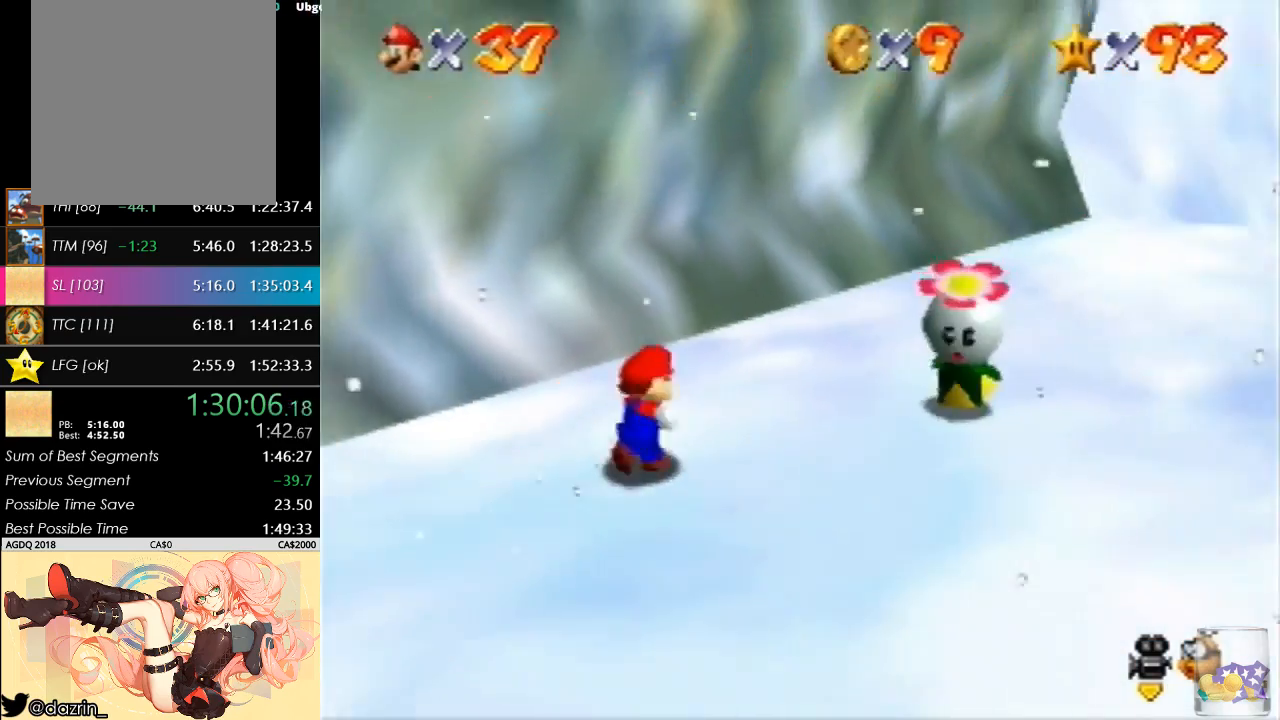
{"buttons": [], "left_stick": "center", "button_events": [[133, "B", "down"], [267, "B", "up"]]}
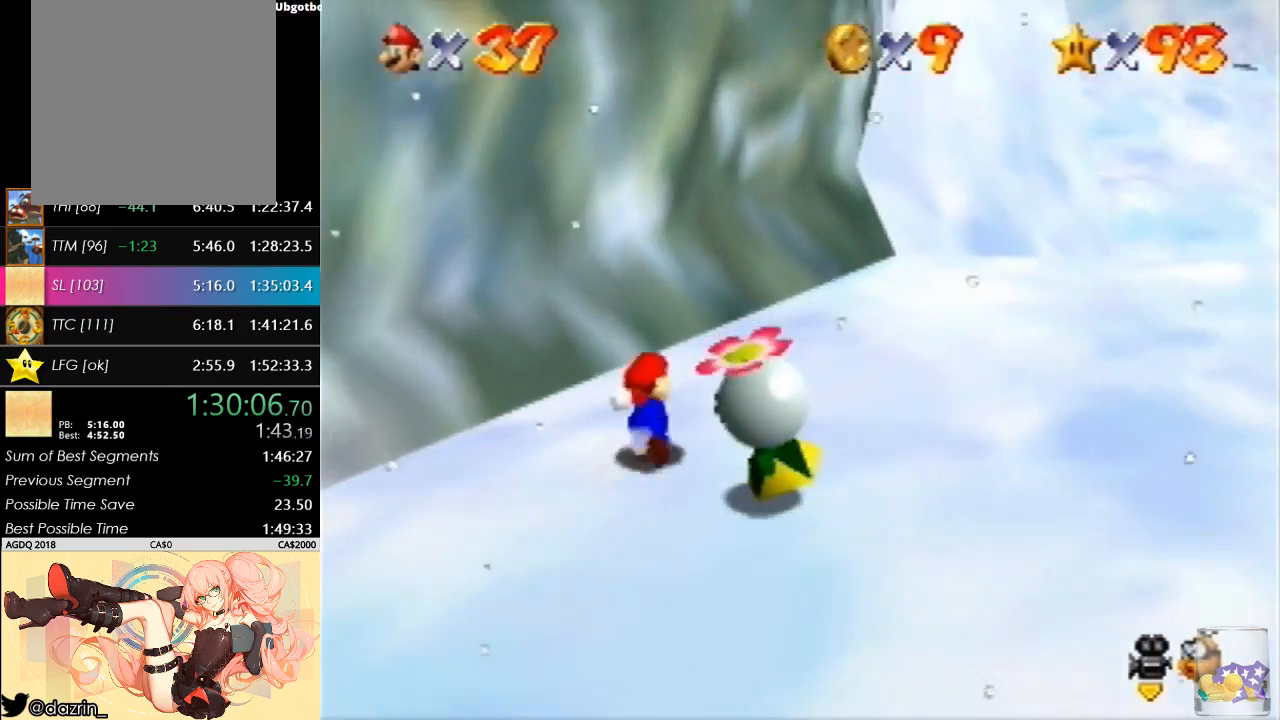
{"buttons": [], "left_stick": "down", "button_events": []}
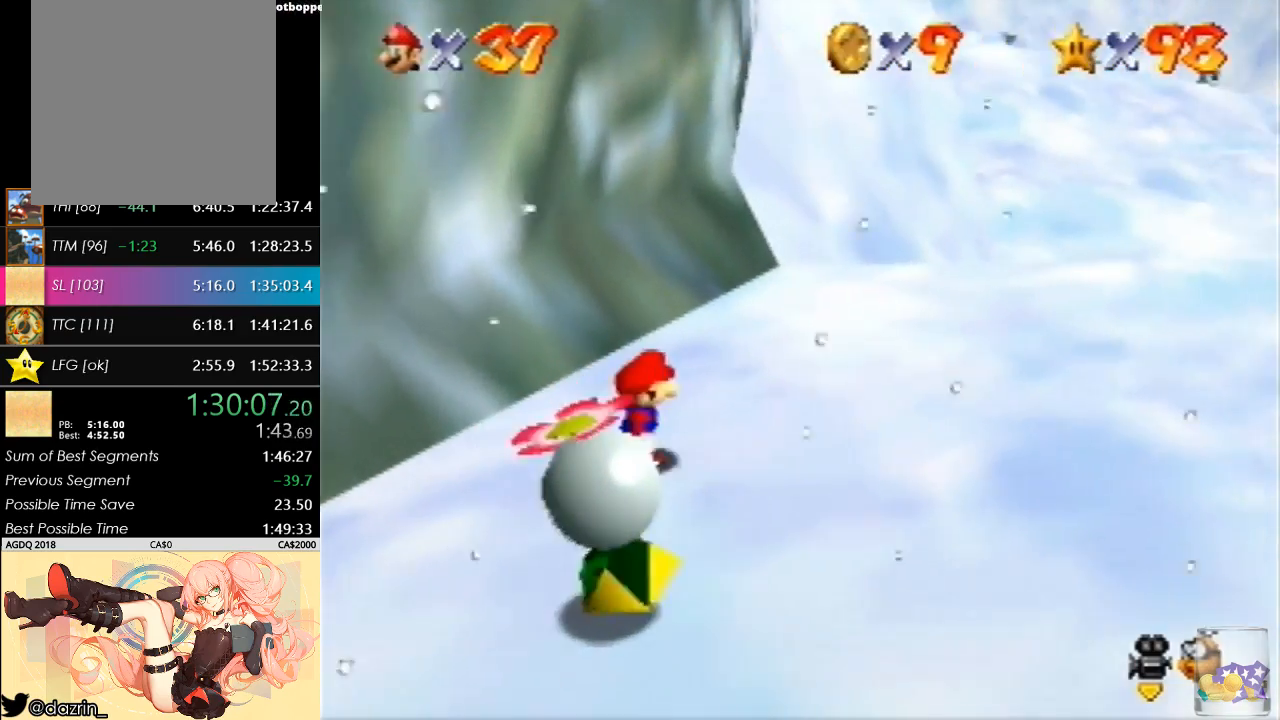
{"buttons": [], "left_stick": "center", "button_events": [[400, "B", "down"], [500, "B", "up"]]}
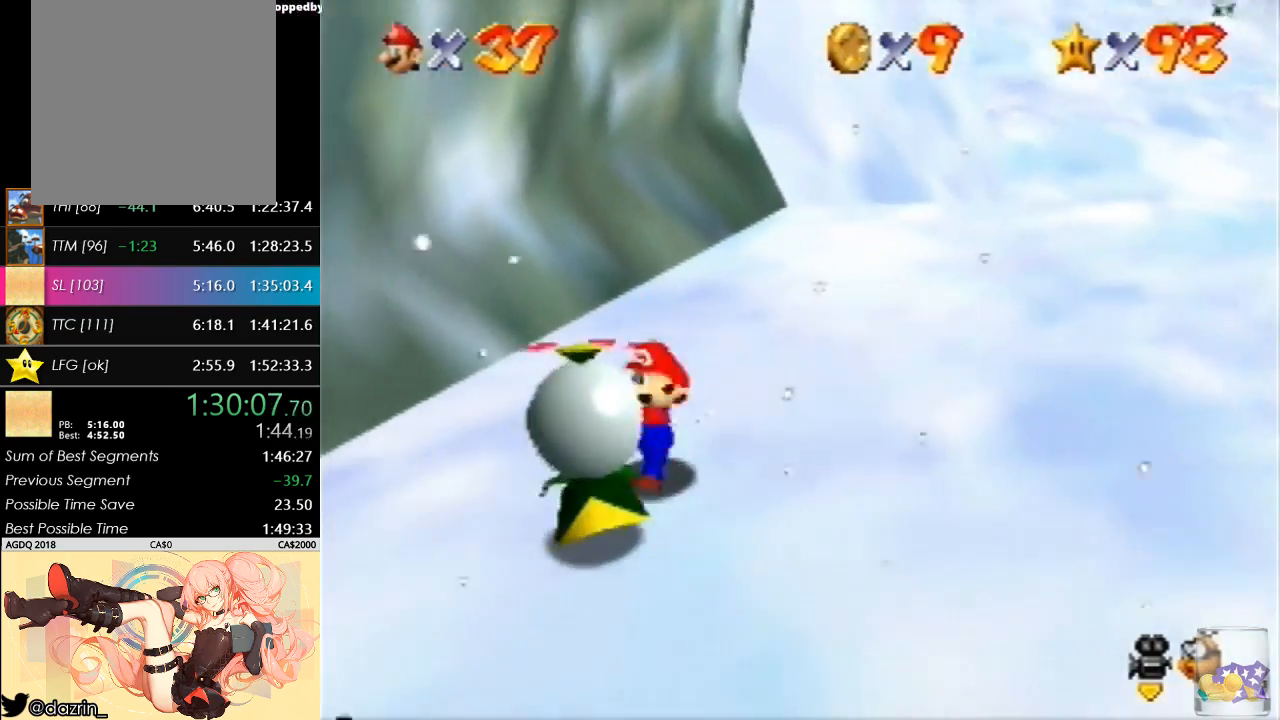
{"buttons": [], "left_stick": "down-left", "button_events": [[233, "C_RIGHT", "down"], [333, "C_RIGHT", "up"], [400, "C_RIGHT", "down"], [500, "C_RIGHT", "up"]]}
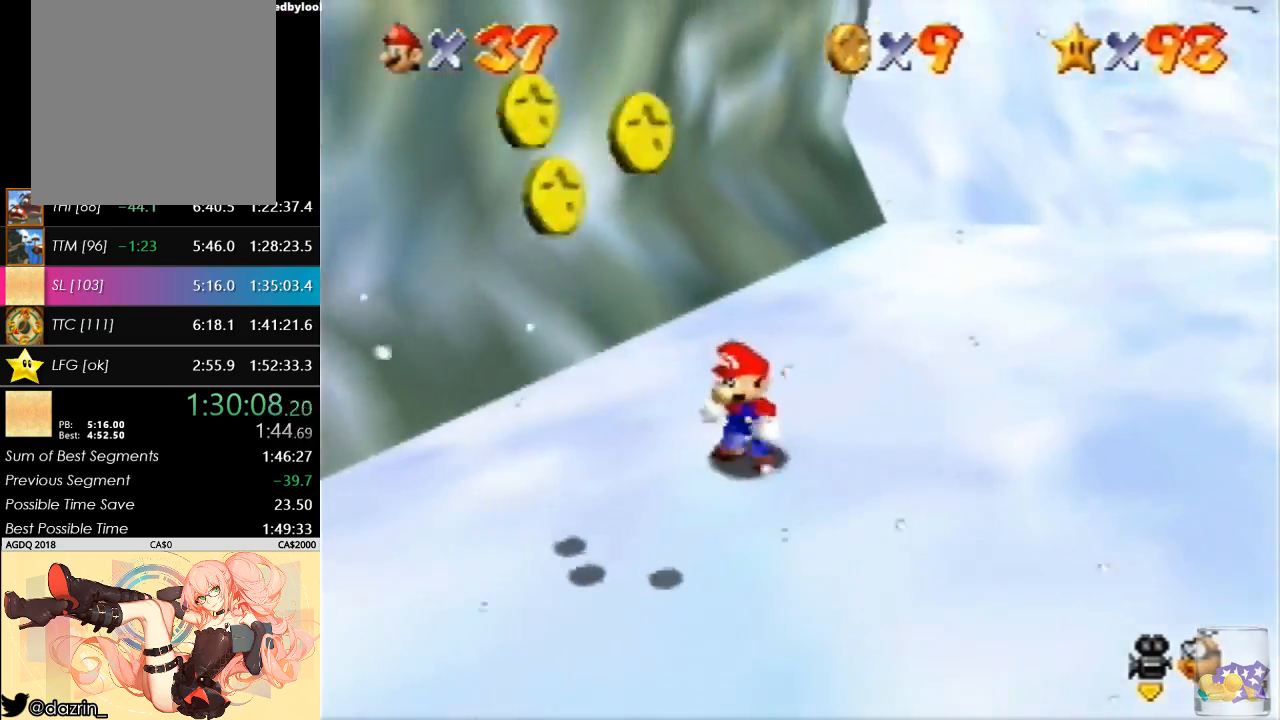
{"buttons": [], "left_stick": "down-left", "button_events": [[67, "C_RIGHT", "down"], [167, "C_RIGHT", "up"]]}
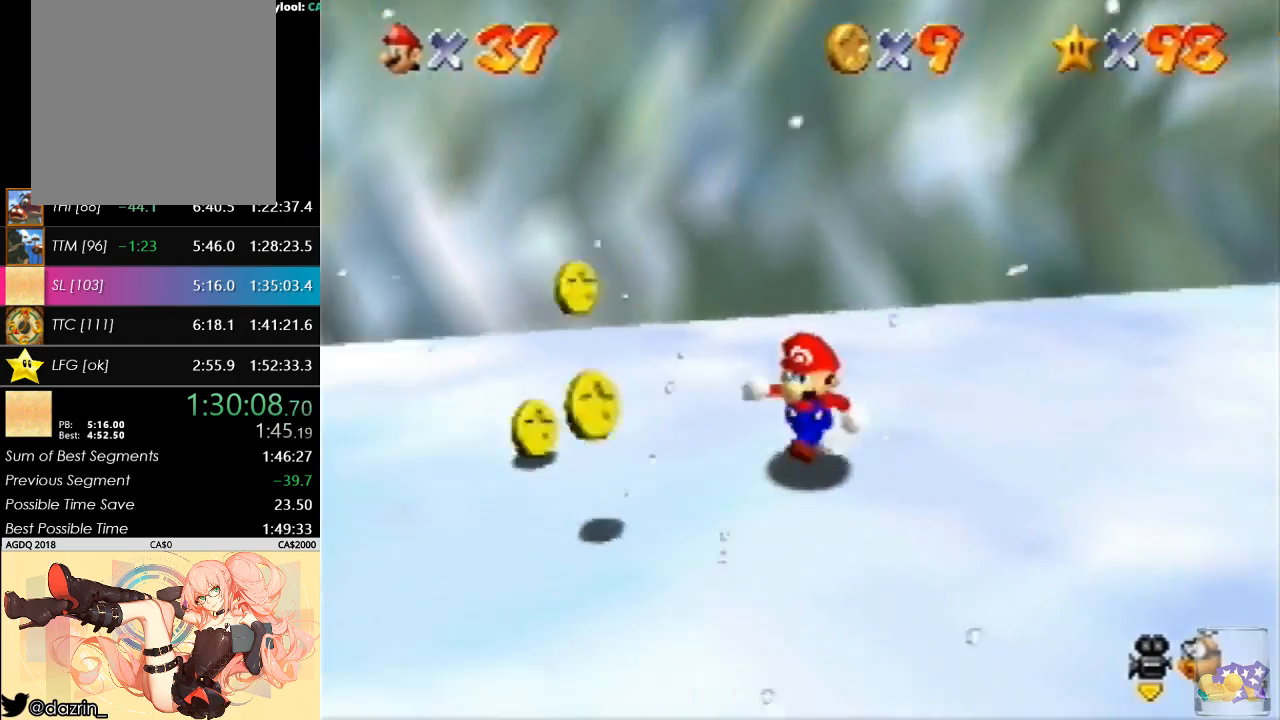
{"buttons": [], "left_stick": "up", "button_events": []}
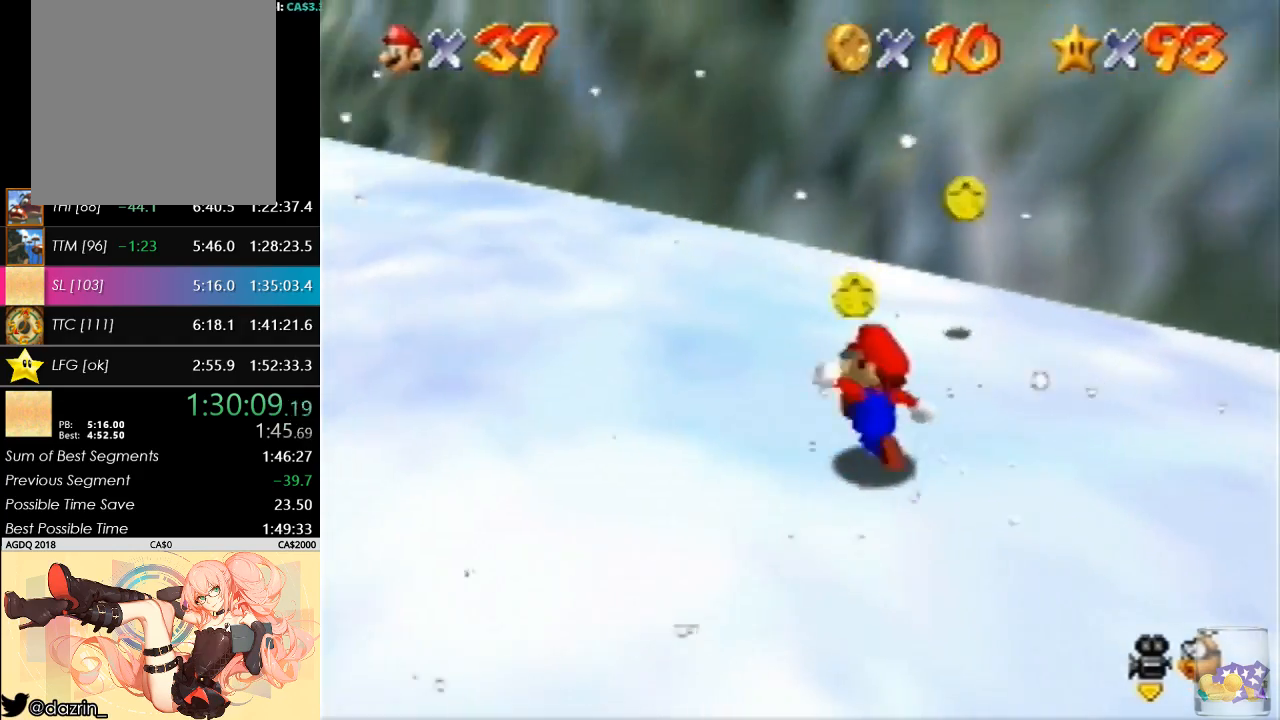
{"buttons": [], "left_stick": "up-left", "button_events": []}
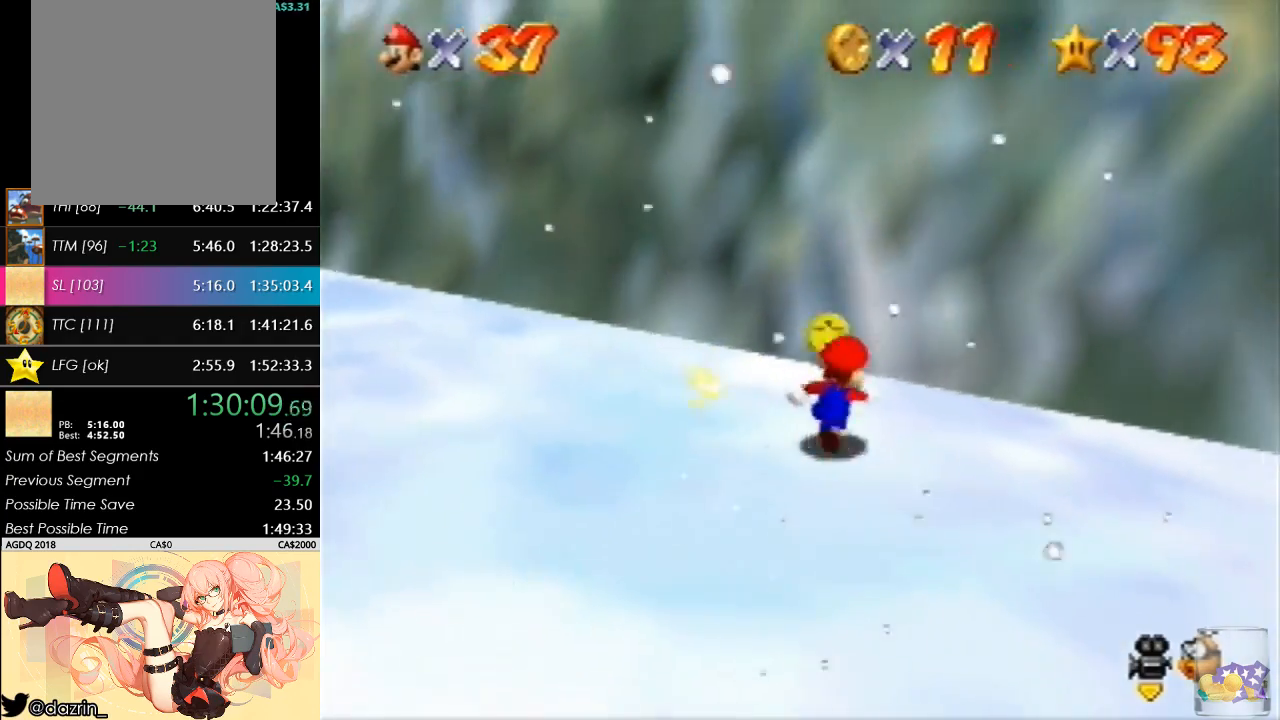
{"buttons": [], "left_stick": "up-left", "button_events": []}
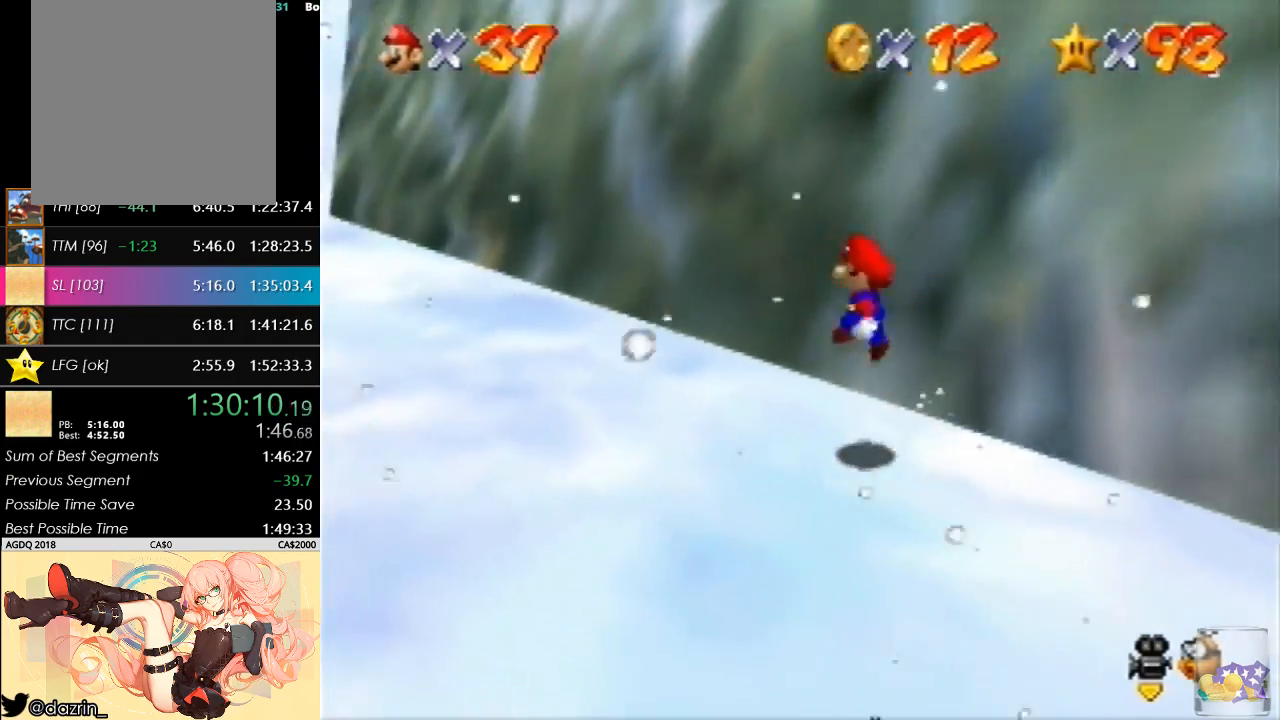
{"buttons": [], "left_stick": "left", "button_events": [[167, "B", "down"], [233, "B", "up"], [333, "B", "down"], [433, "B", "up"]]}
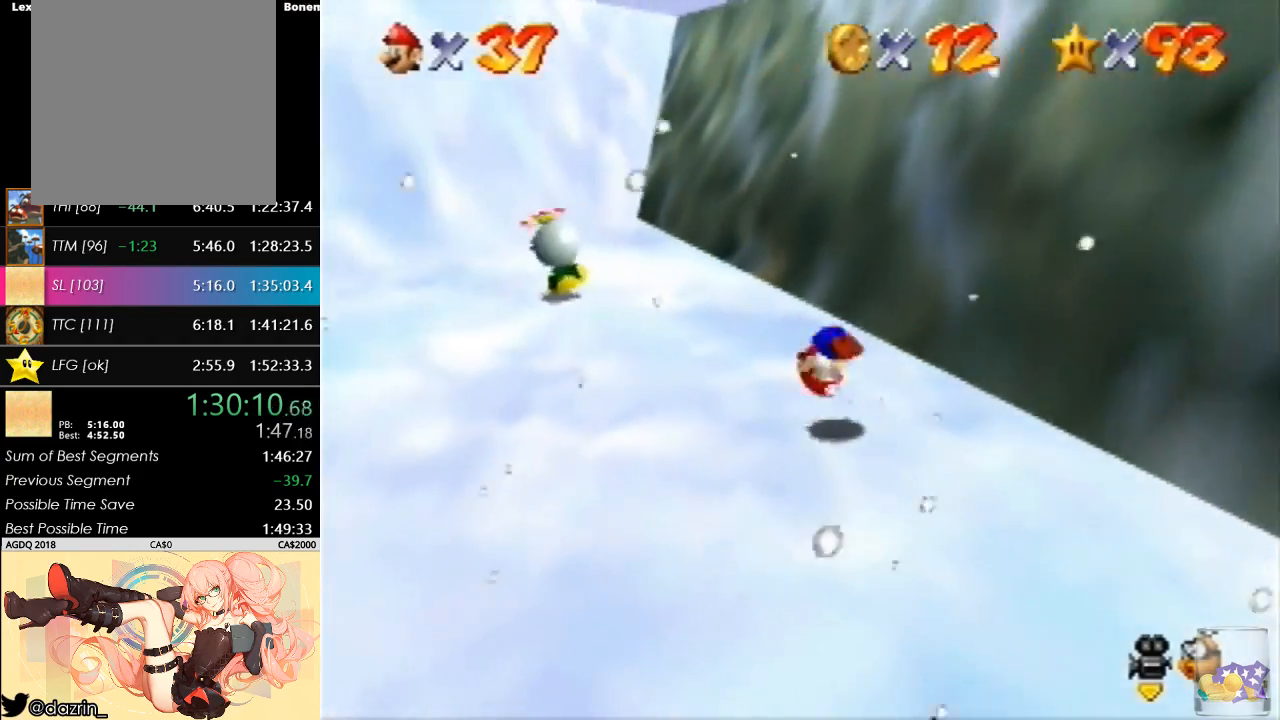
{"buttons": [], "left_stick": "up-left", "button_events": []}
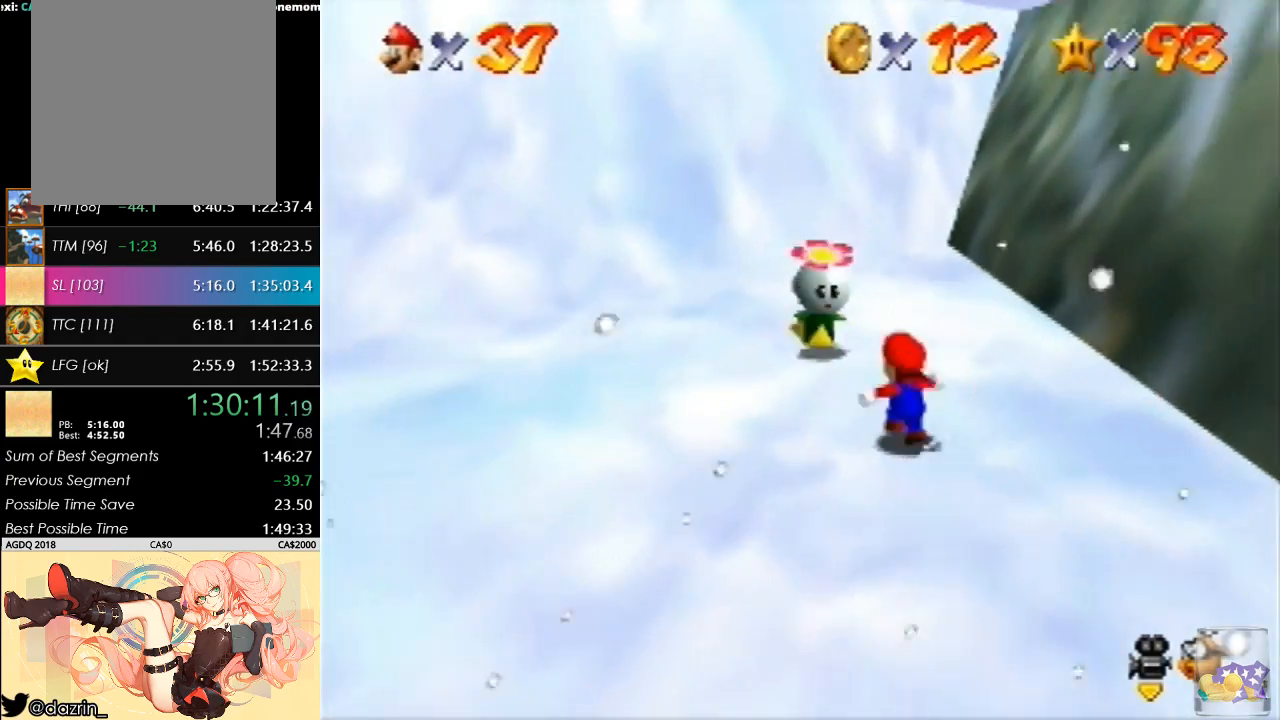
{"buttons": ["C_LEFT"], "left_stick": "up-right", "button_events": [[133, "B", "down"], [300, "B", "up"], [400, "C_LEFT", "down"]]}
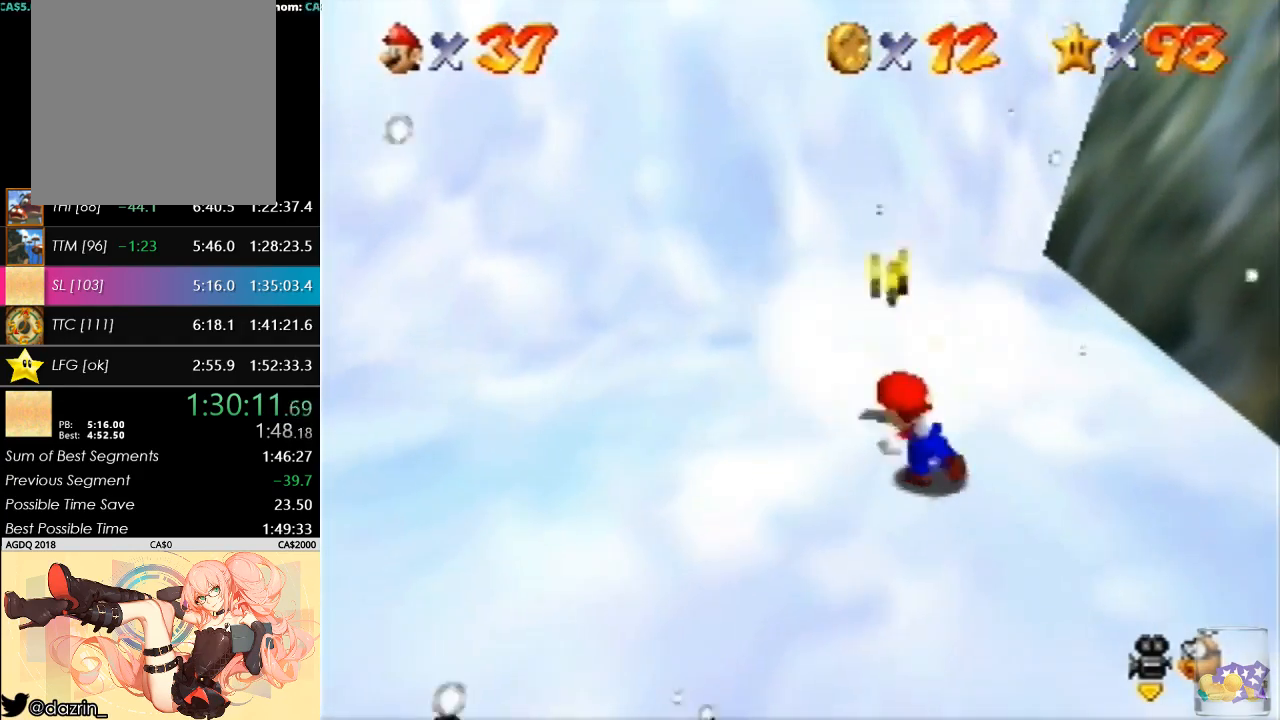
{"buttons": ["C_LEFT"], "left_stick": "up-left", "button_events": [[33, "C_LEFT", "up"], [100, "C_LEFT", "down"], [200, "C_LEFT", "up"], [267, "C_LEFT", "down"], [367, "C_LEFT", "up"], [433, "C_LEFT", "down"]]}
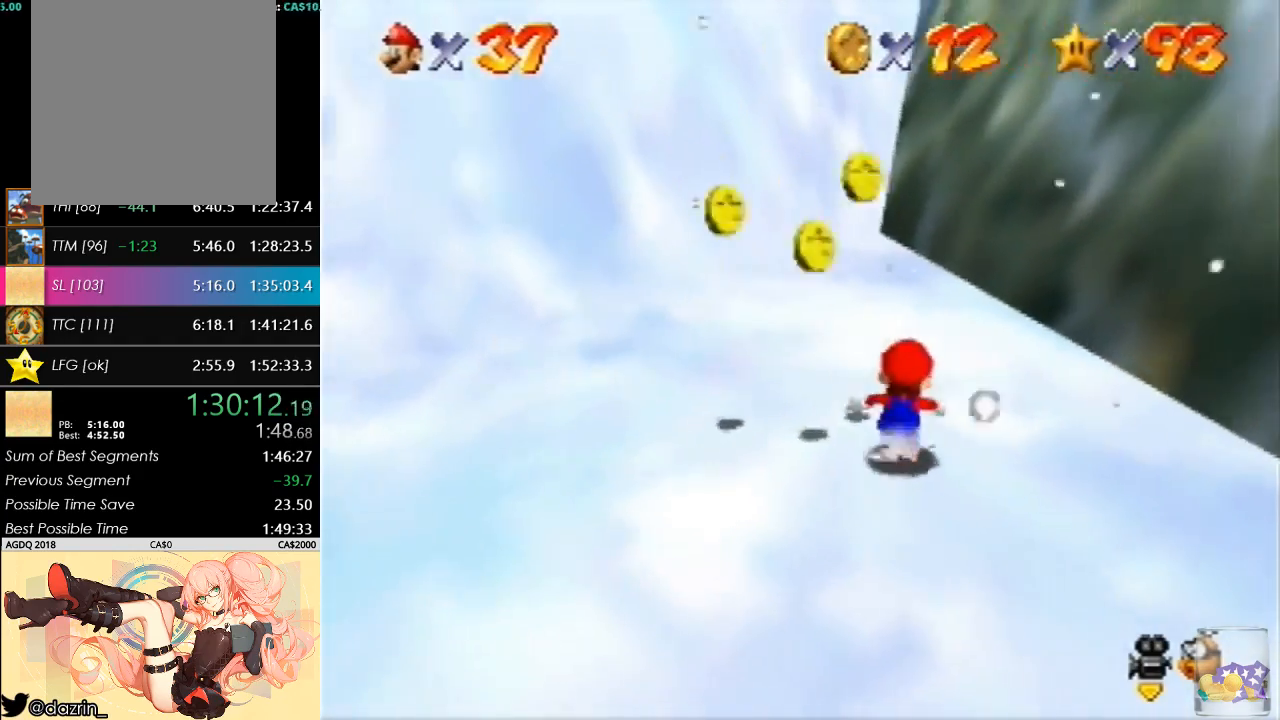
{"buttons": [], "left_stick": "down", "button_events": [[67, "C_LEFT", "up"], [133, "C_LEFT", "down"], [267, "C_LEFT", "up"], [333, "C_LEFT", "down"], [433, "C_LEFT", "up"]]}
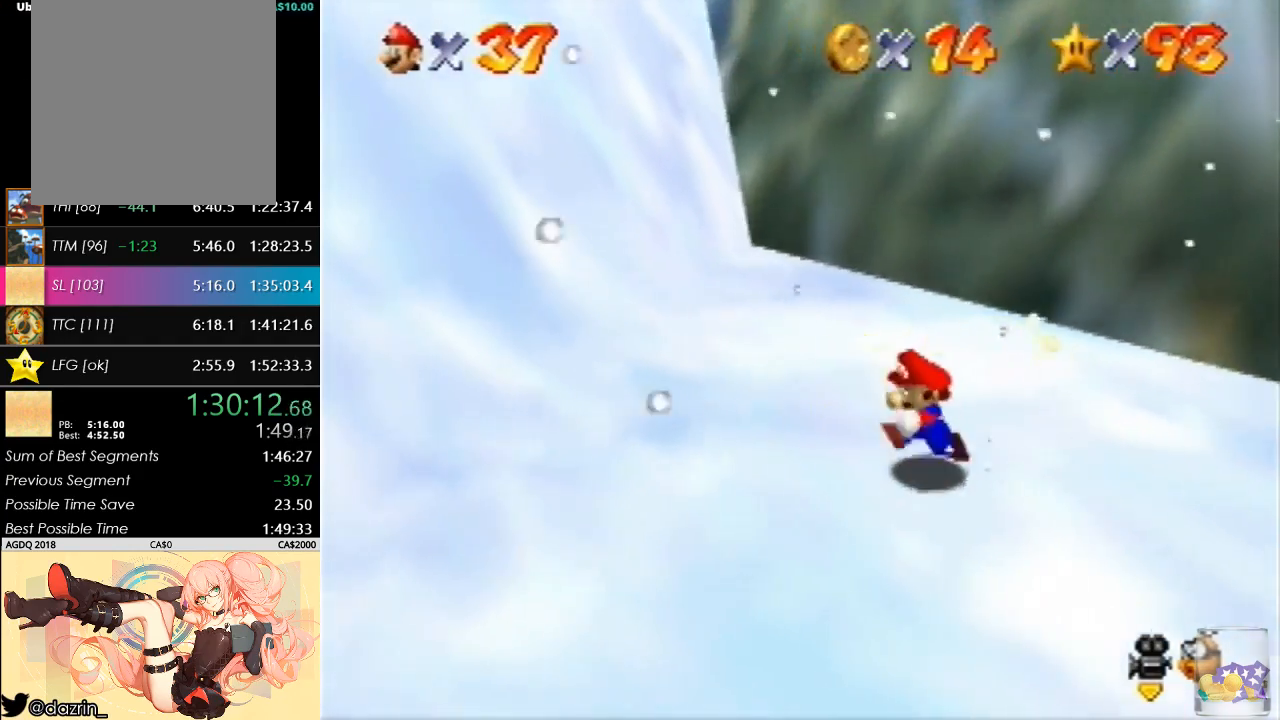
{"buttons": [], "left_stick": "up-right", "button_events": []}
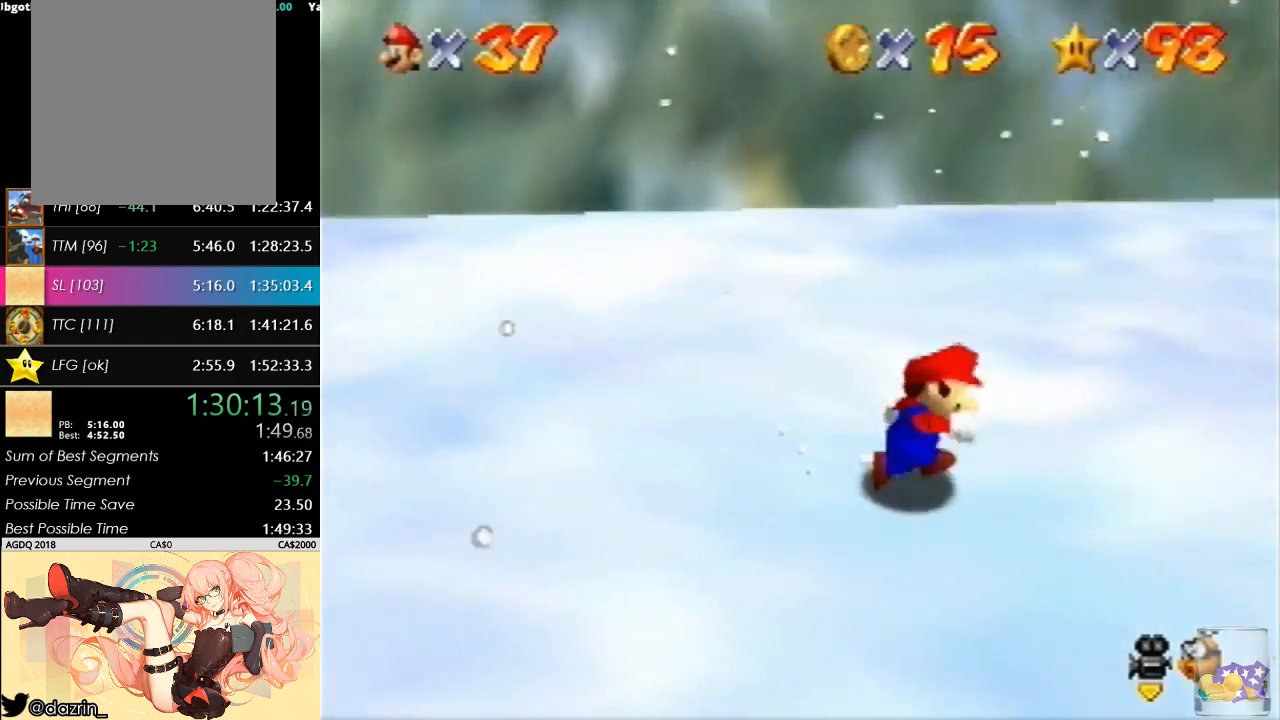
{"buttons": [], "left_stick": "up-right", "button_events": []}
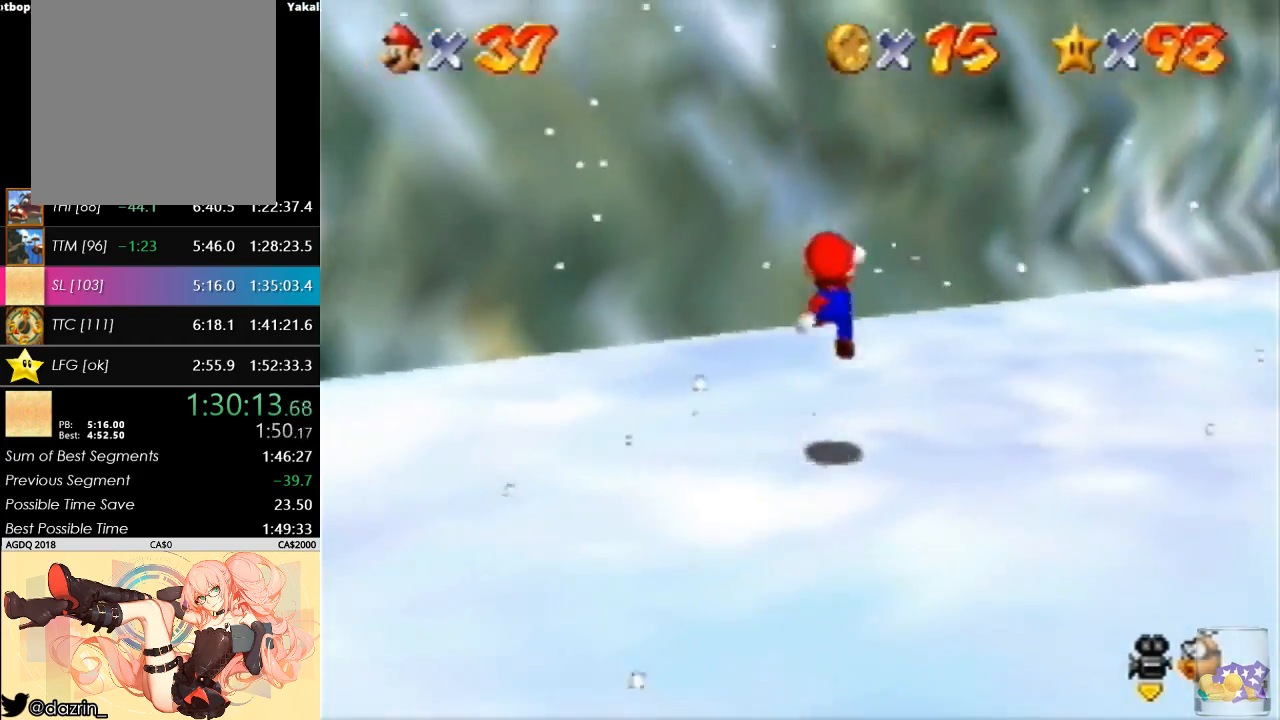
{"buttons": [], "left_stick": "up", "button_events": []}
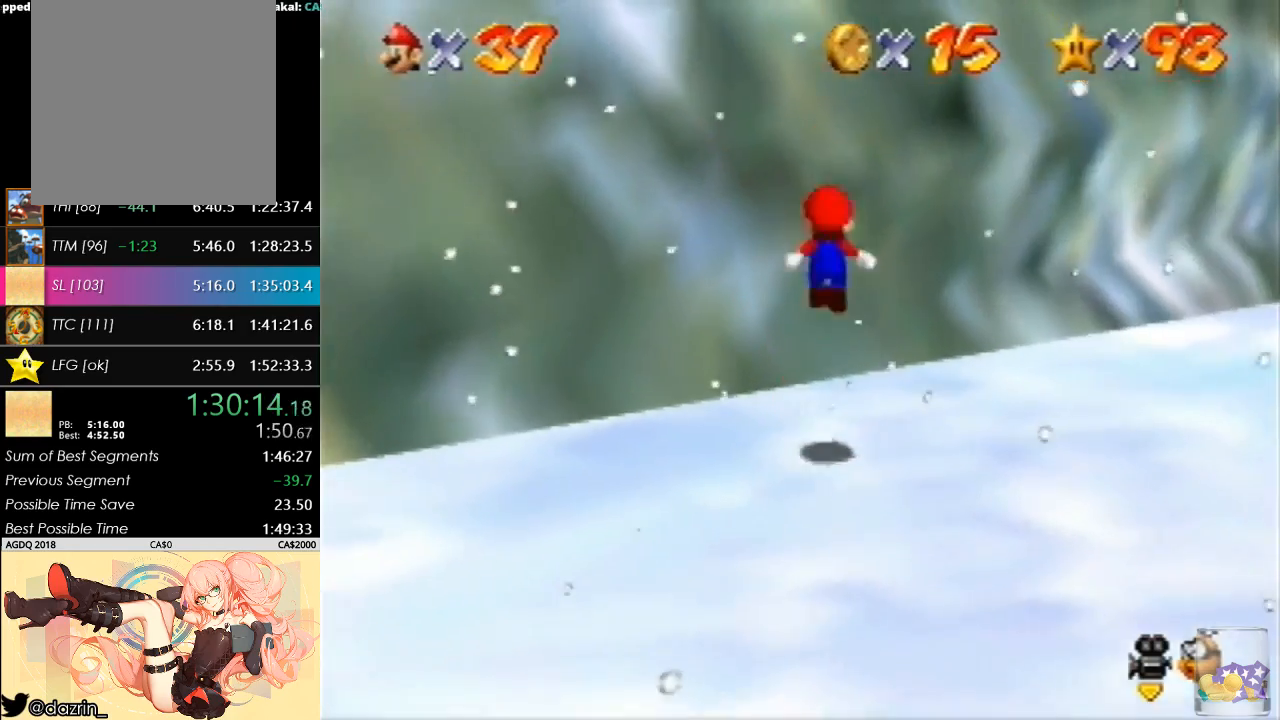
{"buttons": [], "left_stick": "up", "button_events": []}
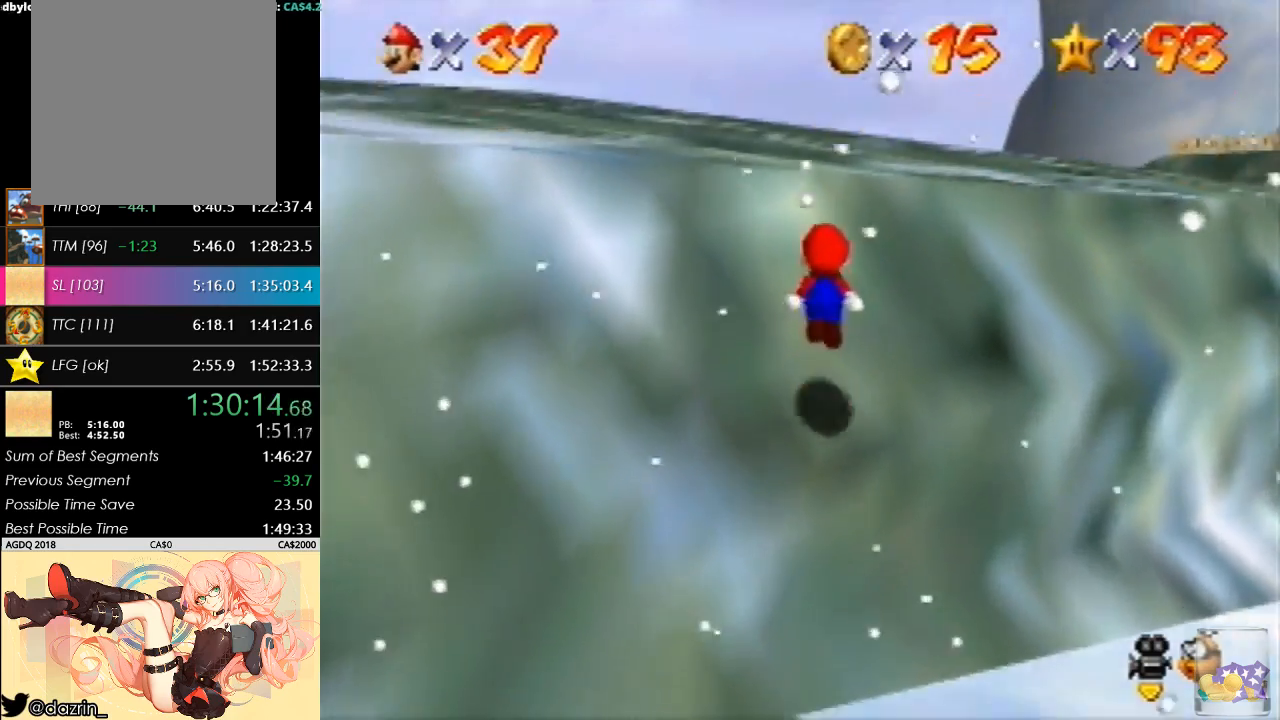
{"buttons": [], "left_stick": "up-right", "button_events": []}
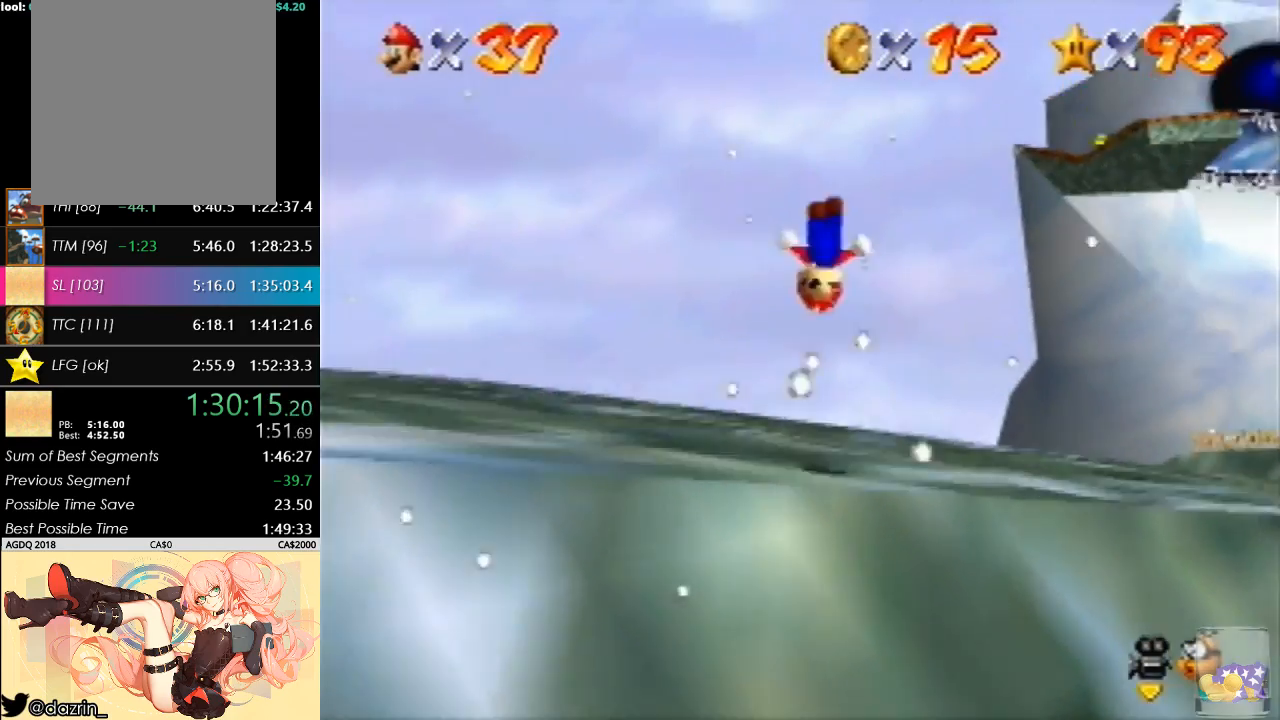
{"buttons": [], "left_stick": "up-right", "button_events": []}
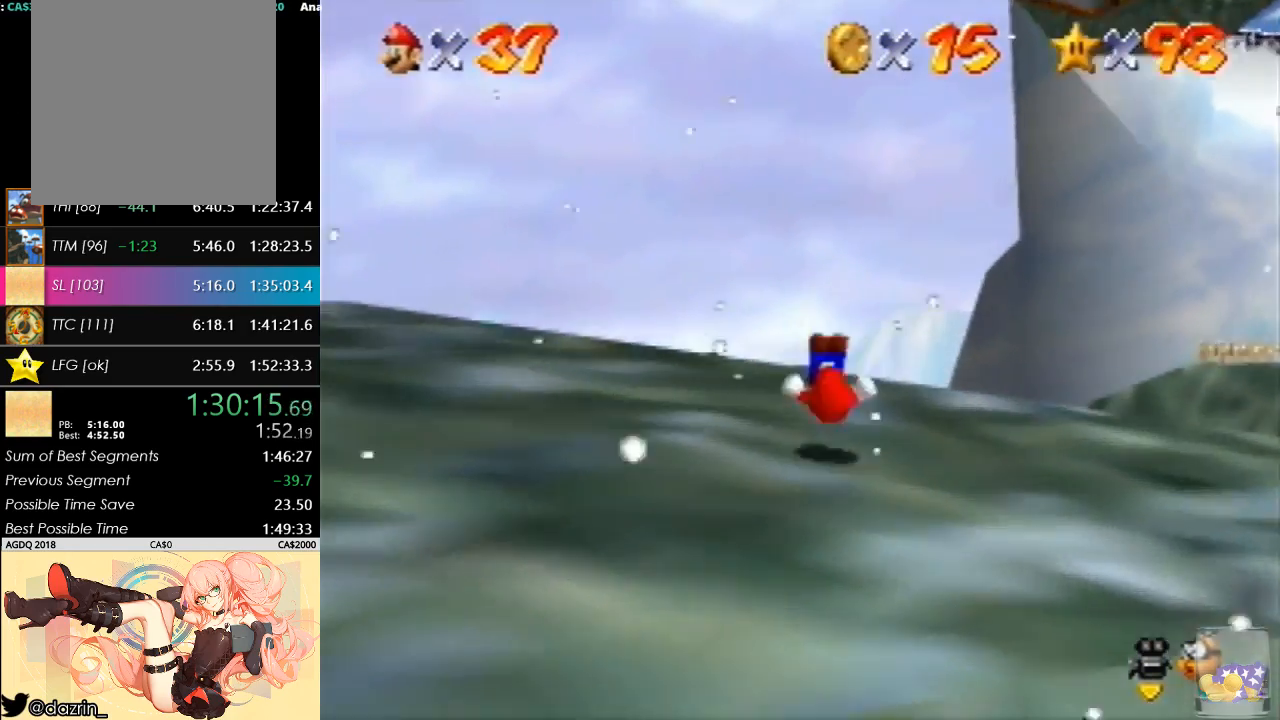
{"buttons": ["B"], "left_stick": "up-right", "button_events": [[267, "B", "down"]]}
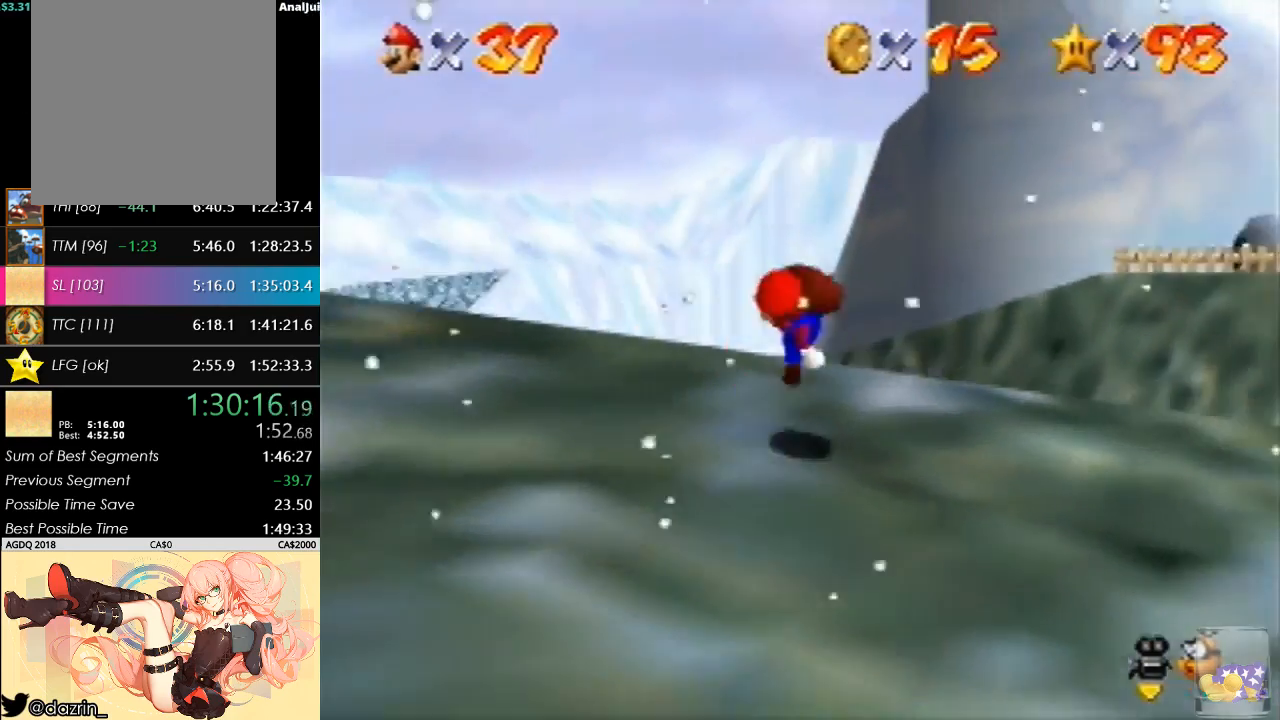
{"buttons": [], "left_stick": "up", "button_events": [[33, "B", "up"]]}
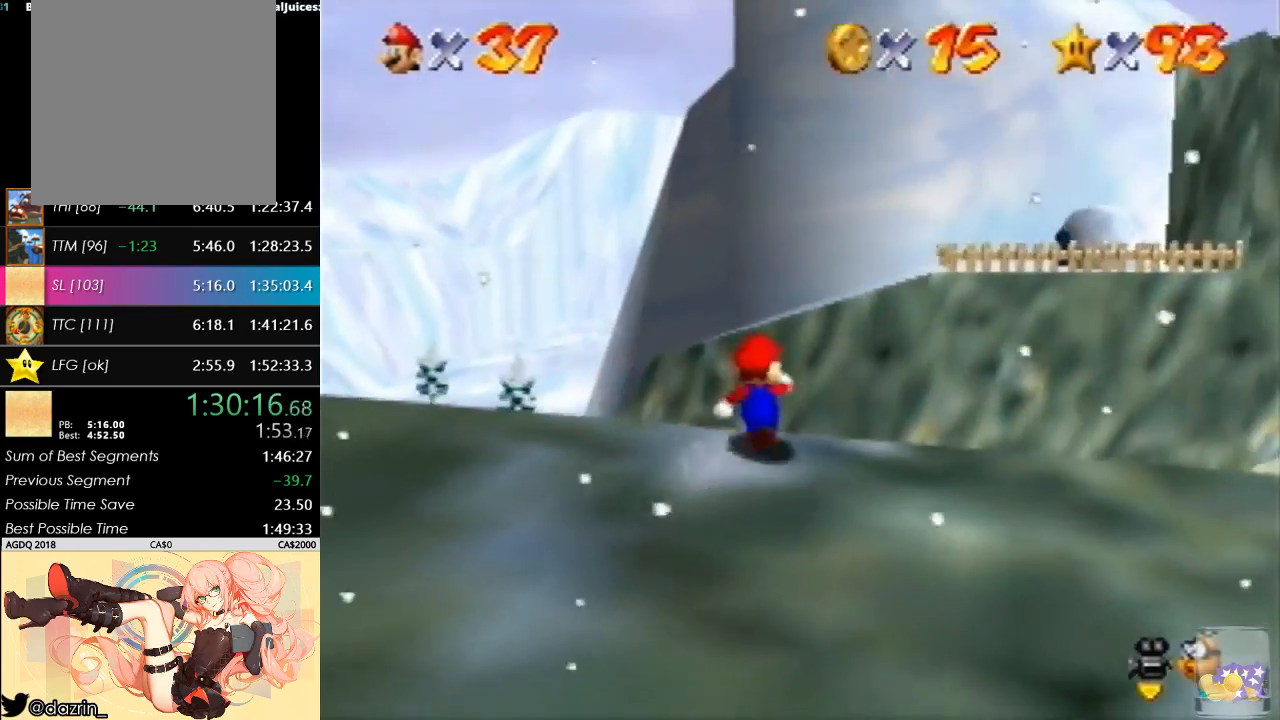
{"buttons": [], "left_stick": "up-right", "button_events": []}
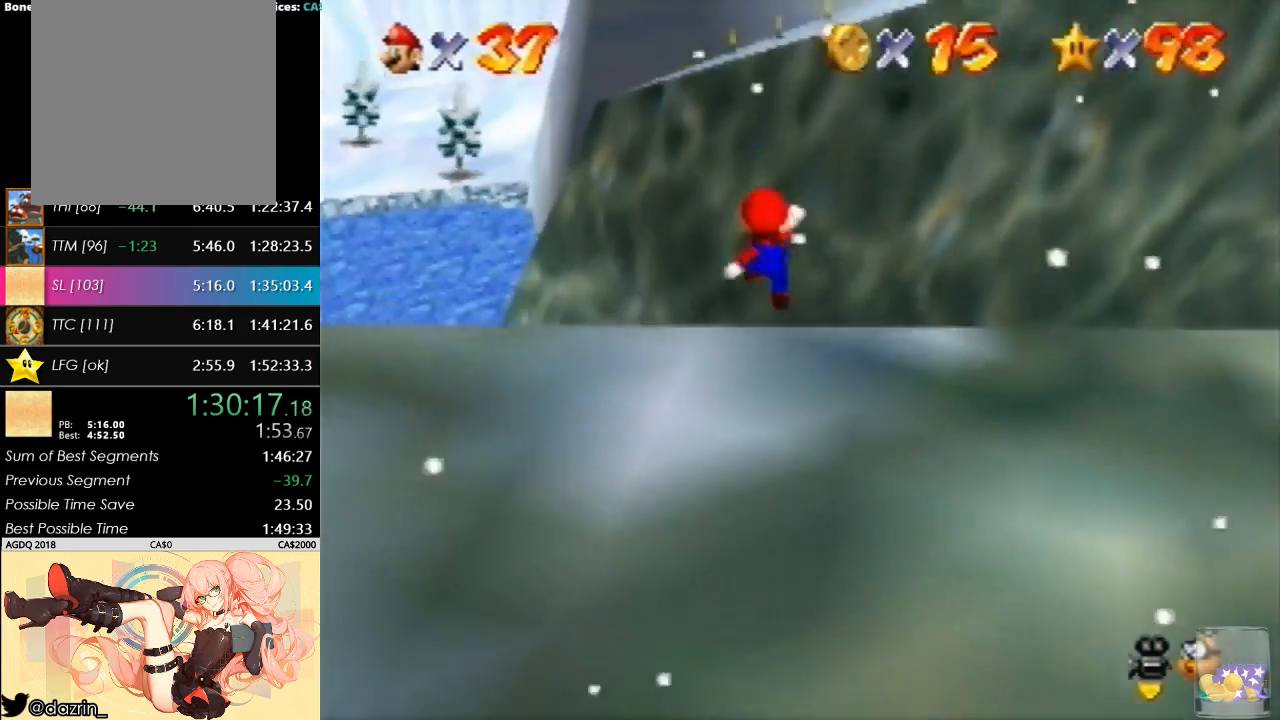
{"buttons": [], "left_stick": "right", "button_events": []}
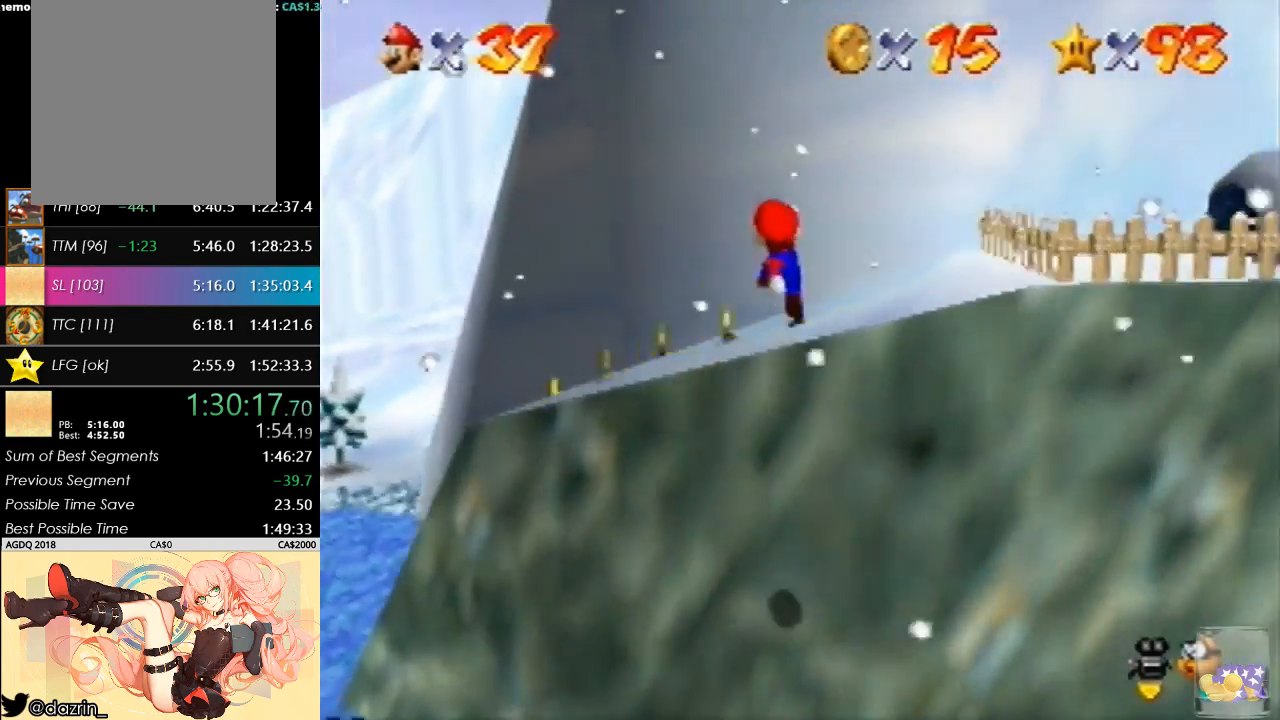
{"buttons": [], "left_stick": "right", "button_events": []}
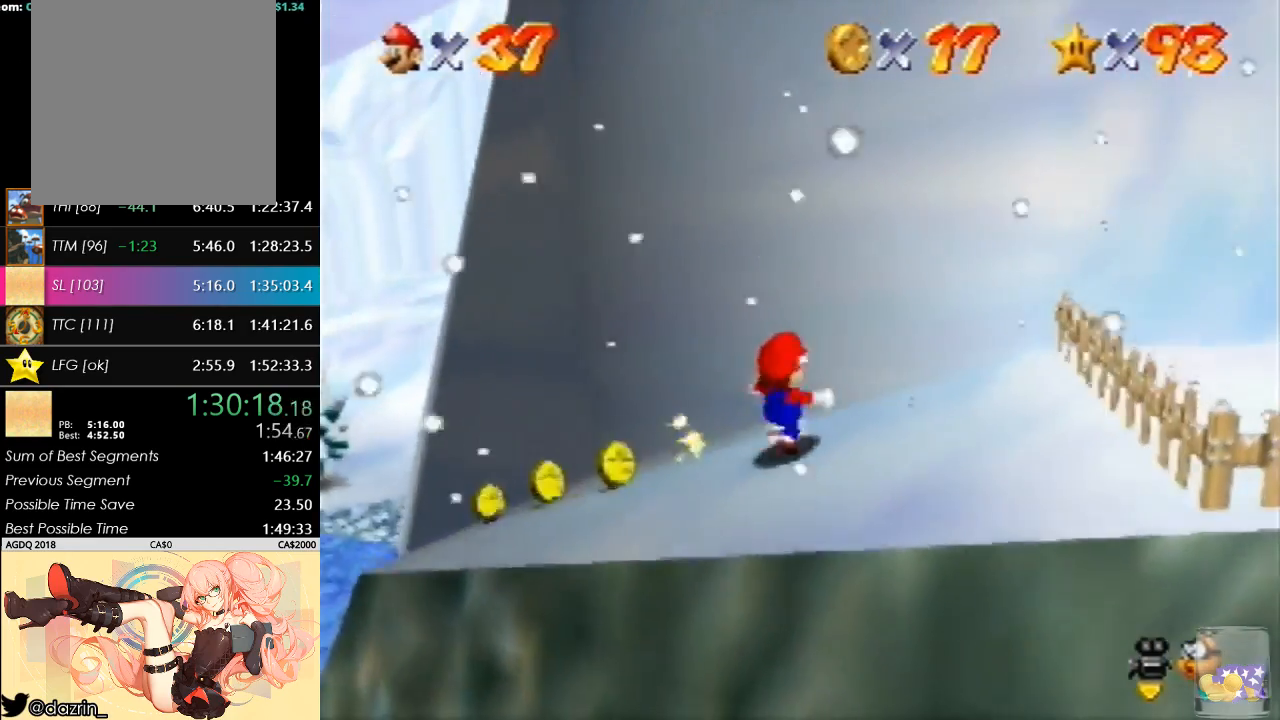
{"buttons": [], "left_stick": "right", "button_events": []}
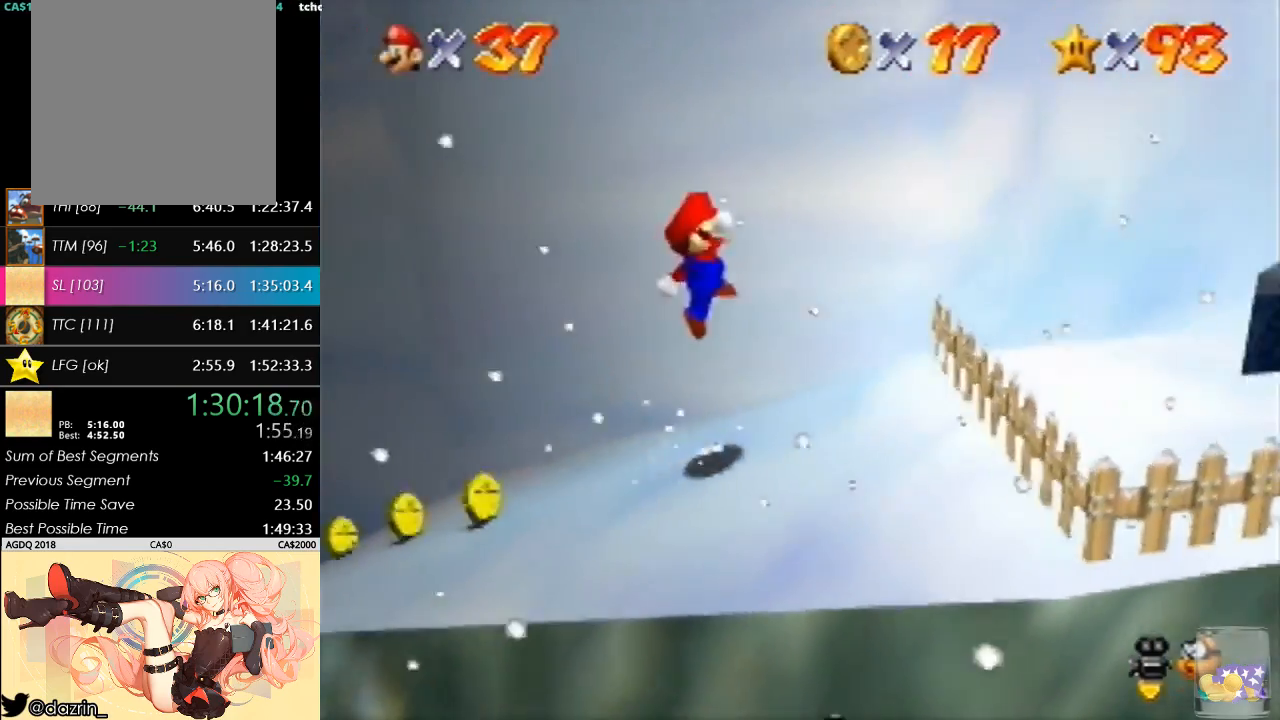
{"buttons": [], "left_stick": "down-right", "button_events": [[200, "B", "down"], [467, "B", "up"]]}
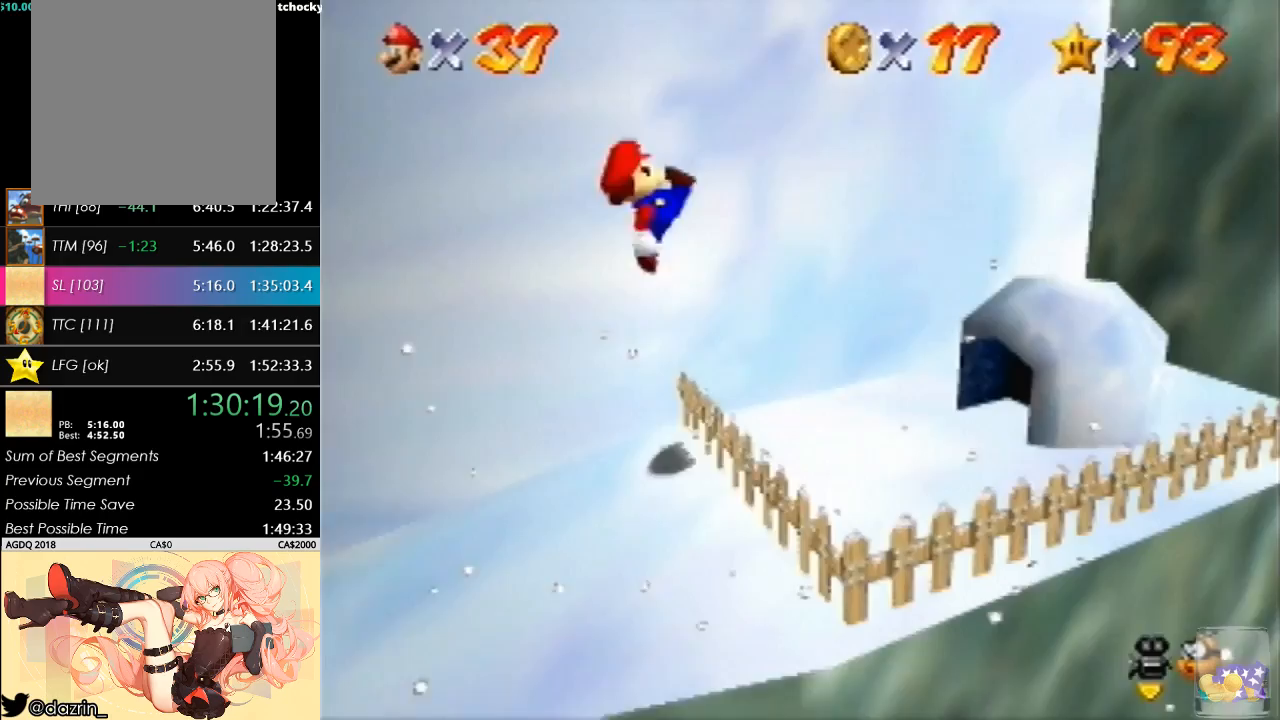
{"buttons": [], "left_stick": "up-right", "button_events": []}
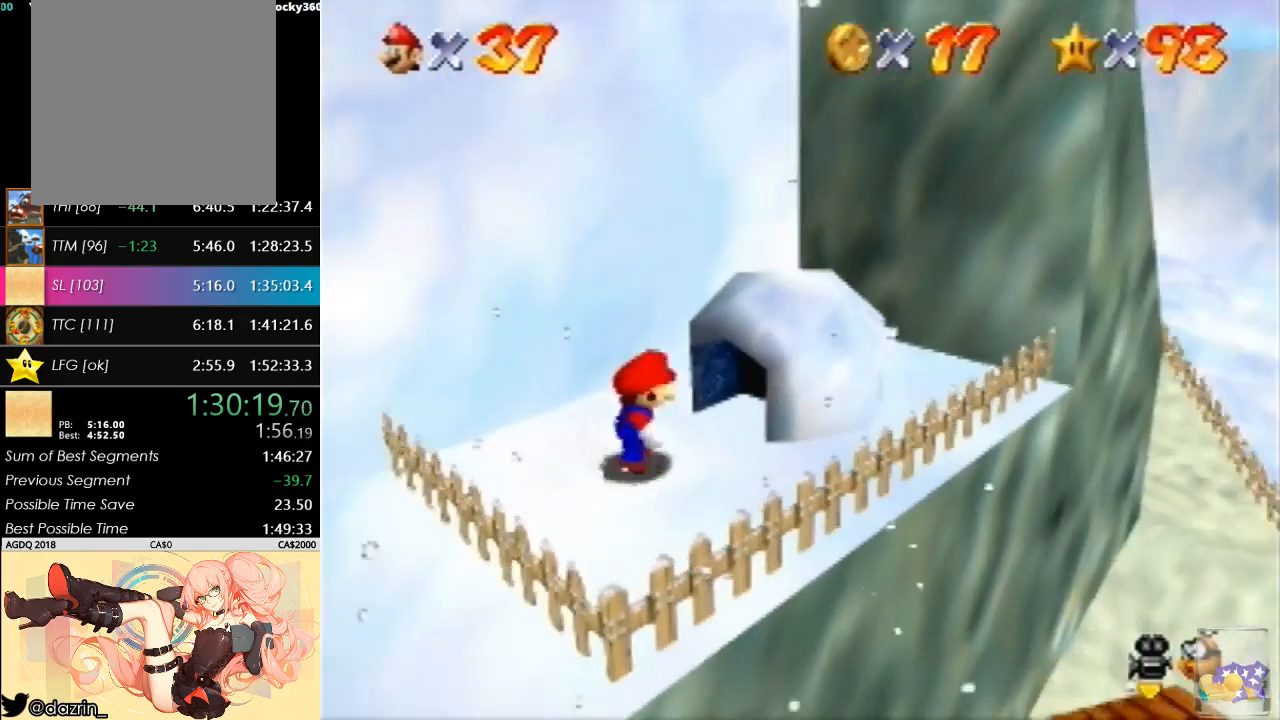
{"buttons": [], "left_stick": "up-right", "button_events": []}